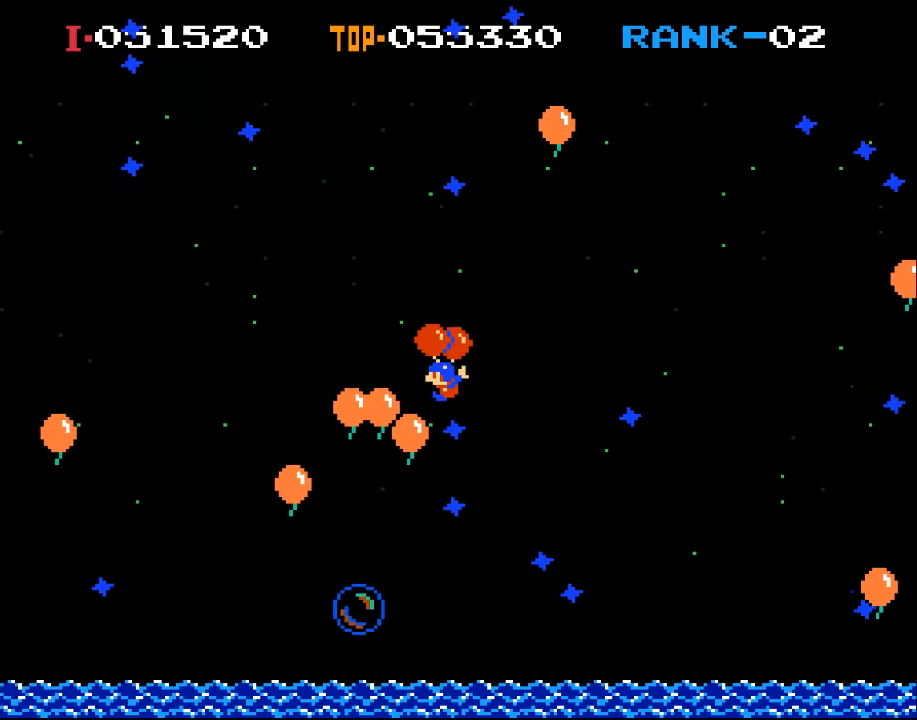
Gameplay with a controller (Xbox layout); each line is a JSON object with the inputs held at the frame after it. "events" lists button and stick changes between this image and that frame as [ms after this image, input, new state], when the widget could be followed in between. Not read: right_stick.
{"buttons": [], "left_stick": "center", "events": [[200, "X", "down"], [300, "DPAD_LEFT", "down"], [333, "X", "up"], [400, "DPAD_LEFT", "up"]]}
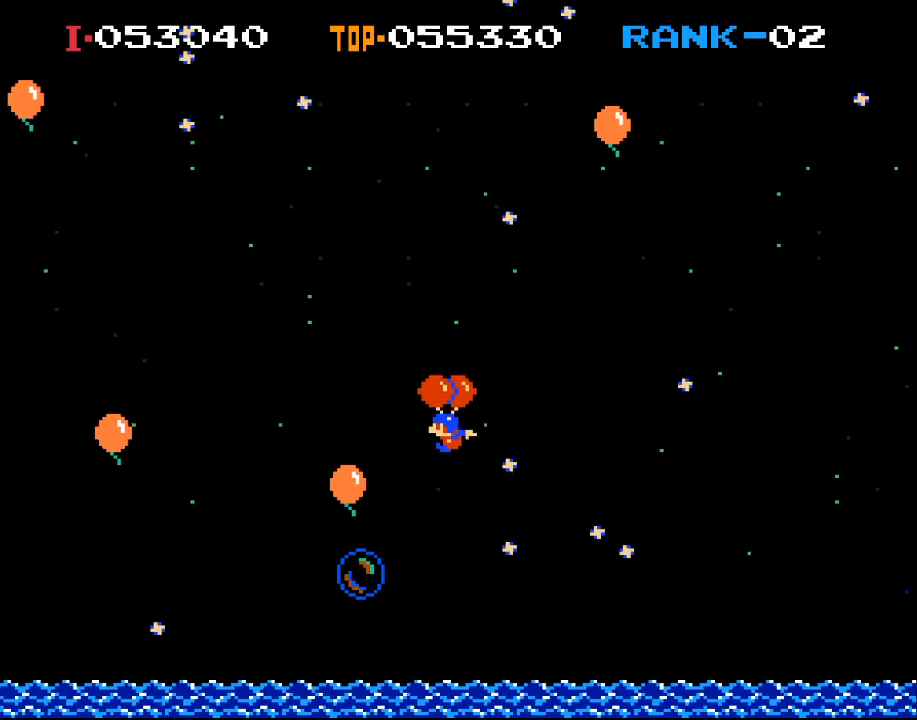
{"buttons": ["X"], "left_stick": "center", "events": [[167, "X", "down"], [200, "DPAD_LEFT", "down"], [333, "DPAD_LEFT", "up"], [333, "X", "up"], [500, "X", "down"]]}
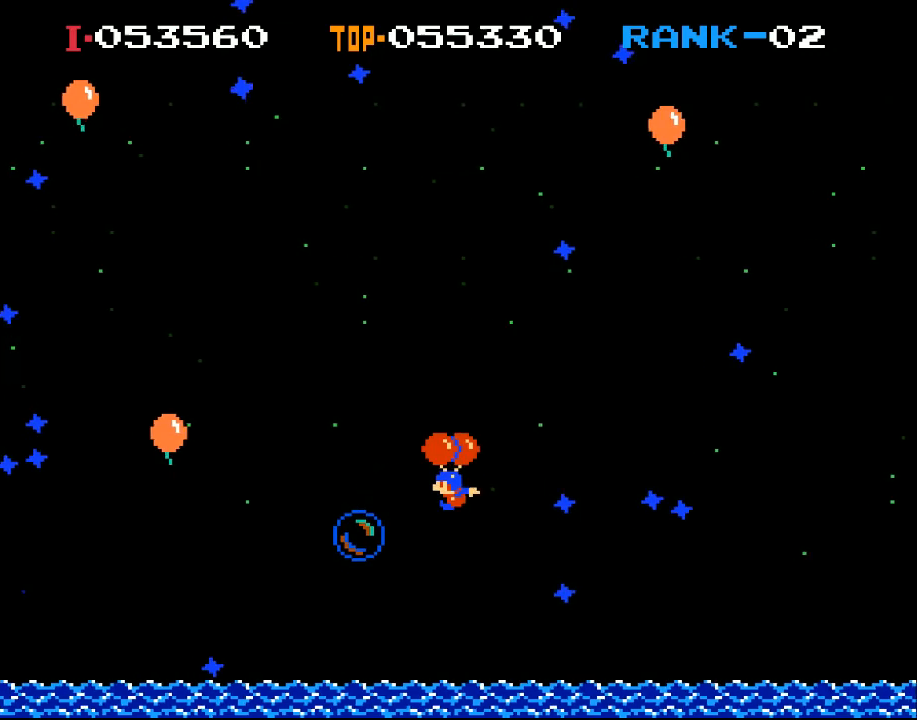
{"buttons": [], "left_stick": "center", "events": [[33, "DPAD_LEFT", "down"], [333, "DPAD_LEFT", "up"], [400, "X", "up"]]}
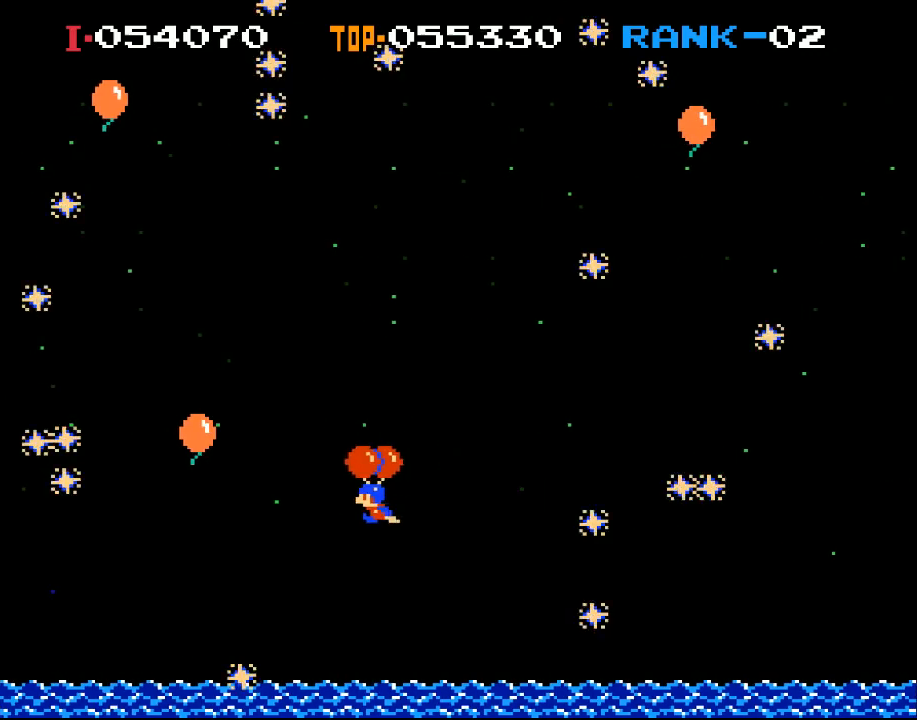
{"buttons": ["X"], "left_stick": "center", "events": [[133, "X", "down"], [367, "DPAD_RIGHT", "down"], [500, "DPAD_RIGHT", "up"]]}
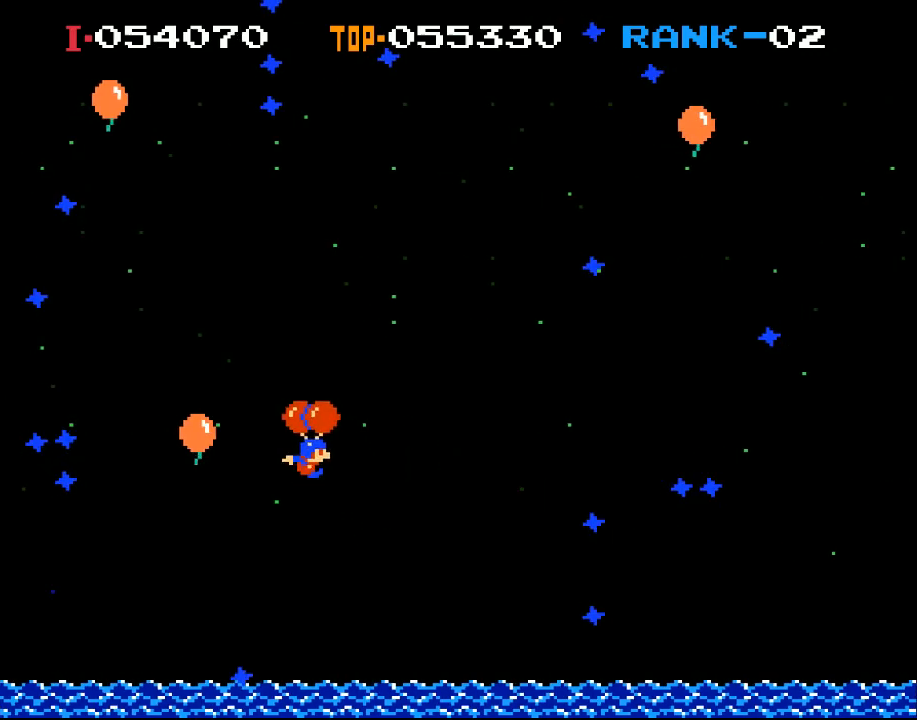
{"buttons": ["DPAD_LEFT"], "left_stick": "center", "events": [[167, "X", "up"], [400, "DPAD_LEFT", "down"]]}
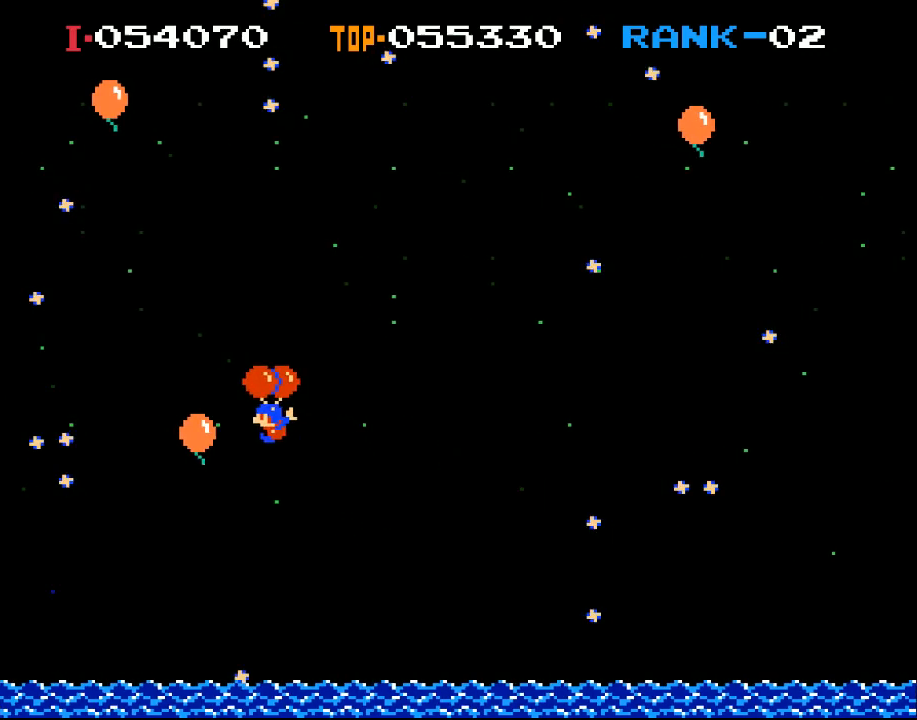
{"buttons": ["X"], "left_stick": "center", "events": [[267, "DPAD_LEFT", "up"], [267, "X", "down"]]}
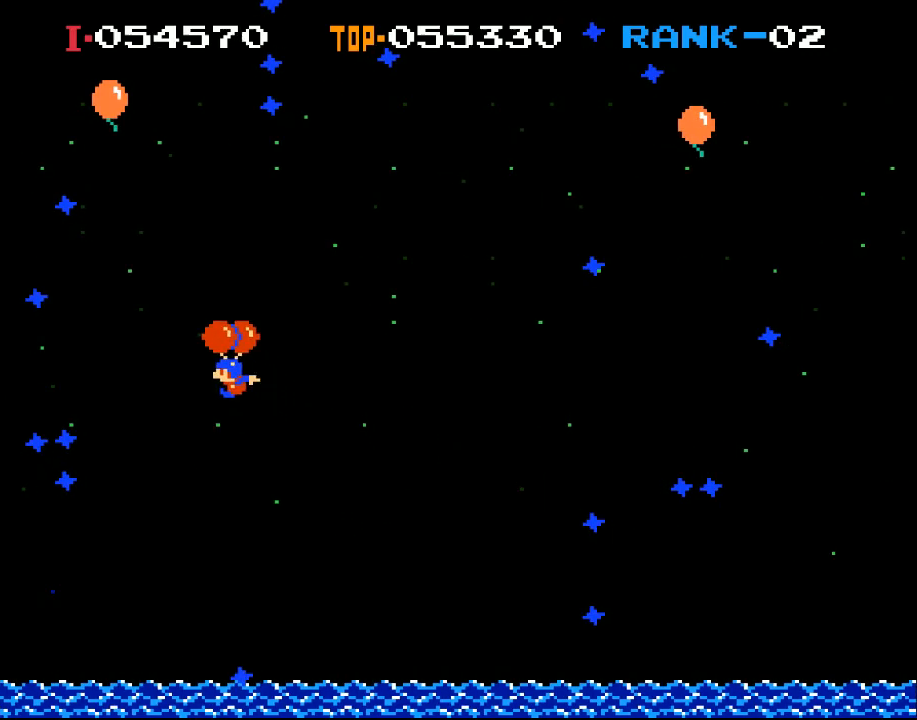
{"buttons": ["DPAD_LEFT"], "left_stick": "center", "events": [[400, "DPAD_LEFT", "down"], [500, "X", "up"]]}
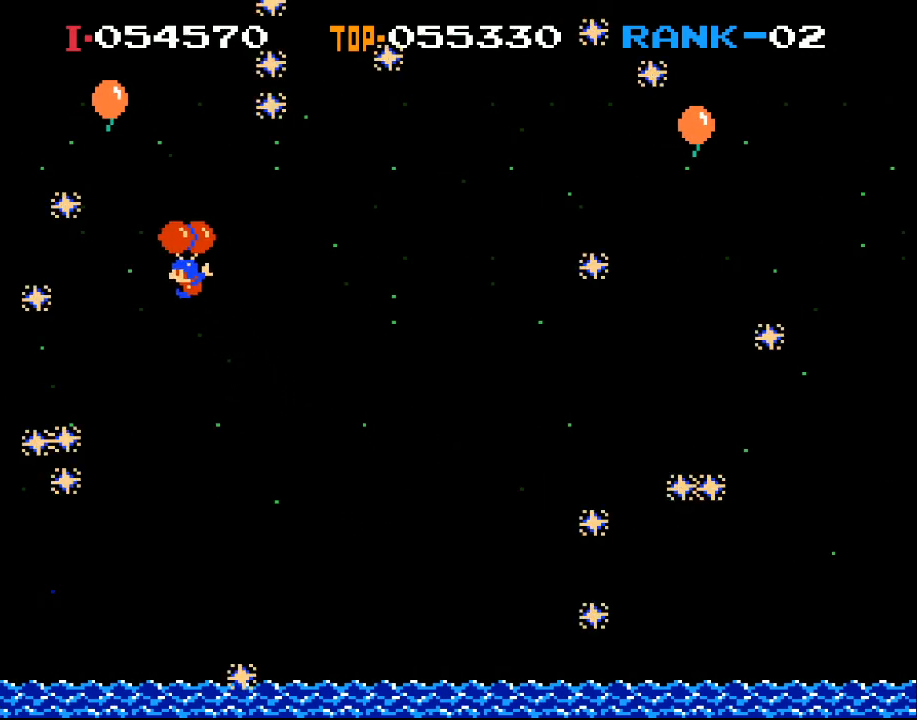
{"buttons": ["X"], "left_stick": "center", "events": [[33, "DPAD_LEFT", "up"], [367, "X", "down"]]}
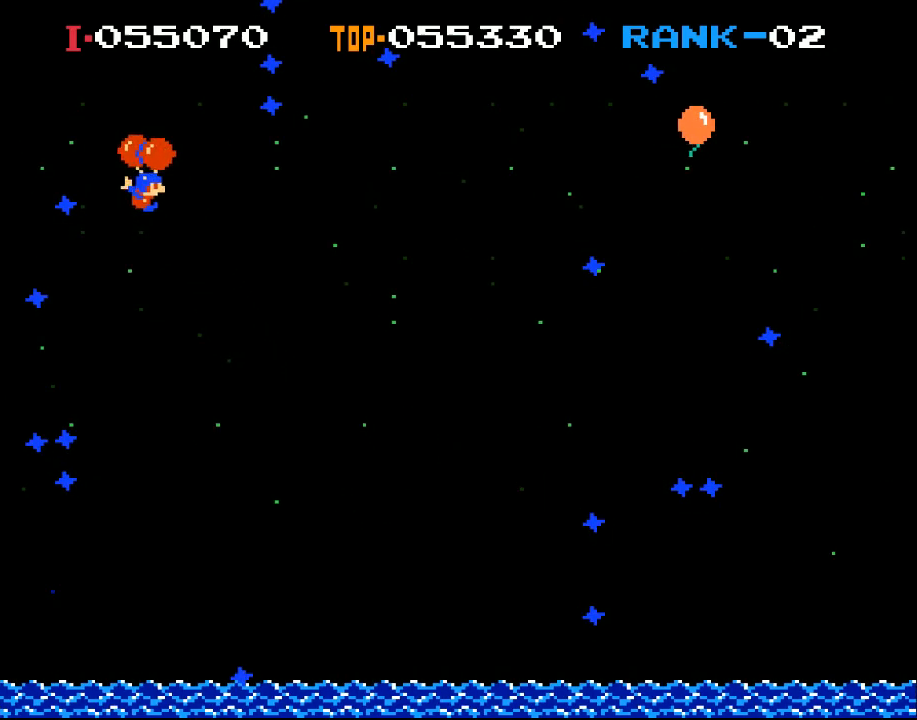
{"buttons": ["DPAD_RIGHT"], "left_stick": "center", "events": [[100, "DPAD_RIGHT", "down"], [100, "X", "up"], [233, "DPAD_RIGHT", "up"], [333, "DPAD_RIGHT", "down"]]}
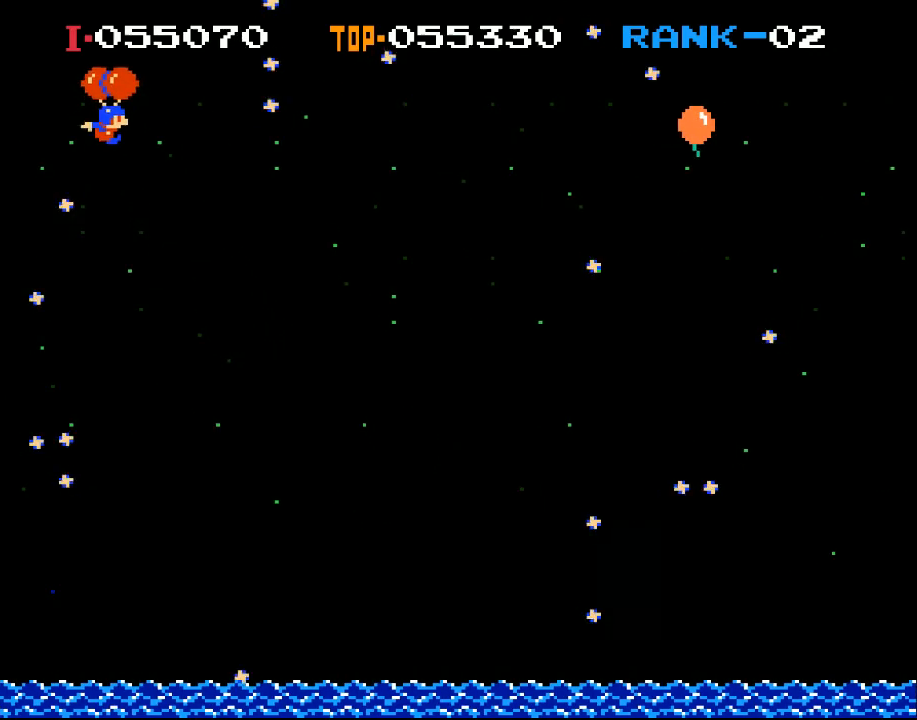
{"buttons": ["DPAD_RIGHT"], "left_stick": "center", "events": [[167, "X", "down"], [367, "X", "up"]]}
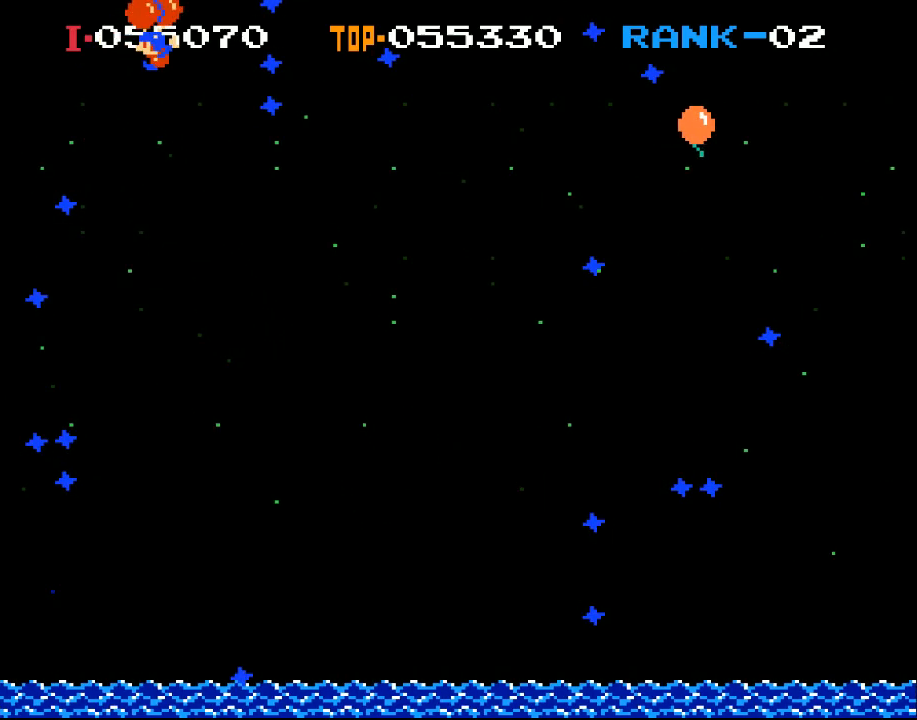
{"buttons": ["X", "DPAD_LEFT"], "left_stick": "center", "events": [[33, "DPAD_RIGHT", "up"], [167, "DPAD_LEFT", "down"], [467, "X", "down"]]}
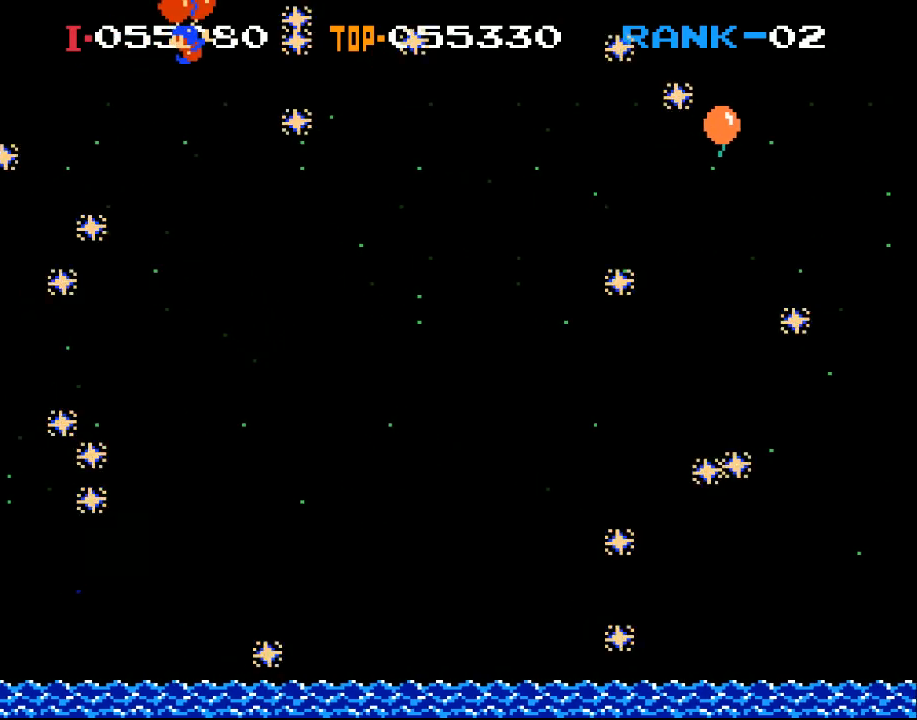
{"buttons": ["X", "DPAD_RIGHT"], "left_stick": "center", "events": [[133, "X", "up"], [267, "DPAD_LEFT", "up"], [300, "DPAD_RIGHT", "down"], [400, "X", "down"]]}
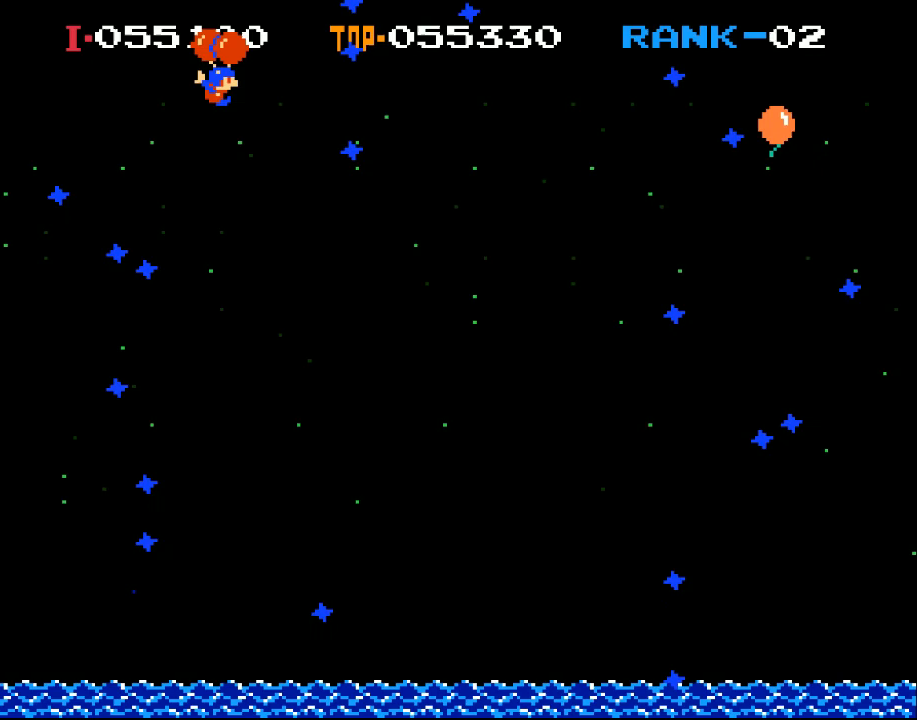
{"buttons": [], "left_stick": "center", "events": [[33, "DPAD_RIGHT", "up"], [33, "X", "up"], [167, "DPAD_RIGHT", "down"], [200, "X", "down"], [333, "DPAD_RIGHT", "up"], [333, "X", "up"]]}
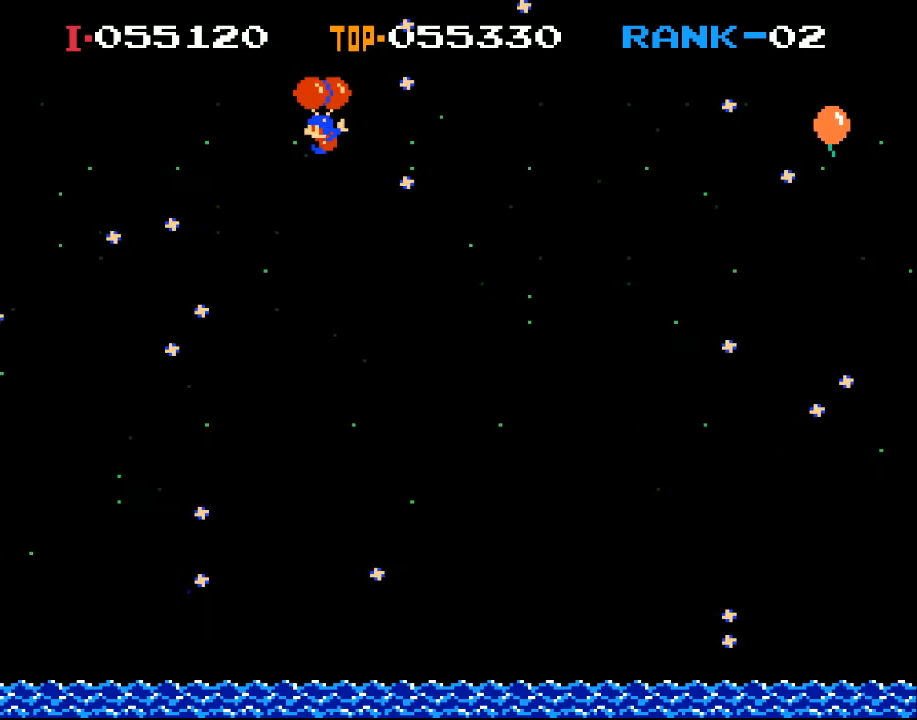
{"buttons": [], "left_stick": "center", "events": [[133, "DPAD_LEFT", "down"], [200, "X", "down"], [333, "X", "up"], [400, "DPAD_LEFT", "up"]]}
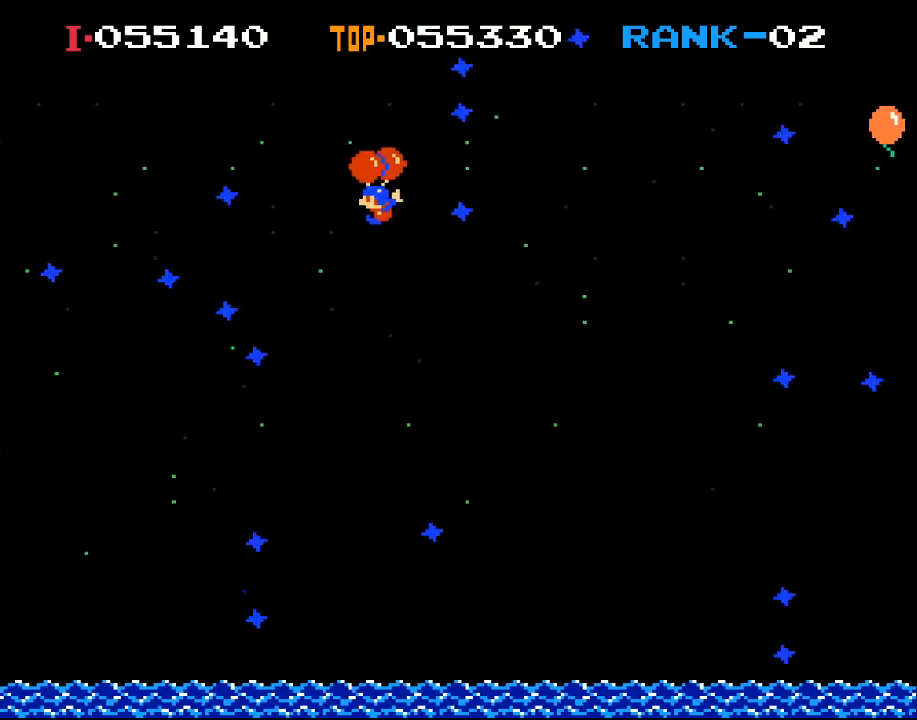
{"buttons": ["X"], "left_stick": "center", "events": [[333, "X", "down"]]}
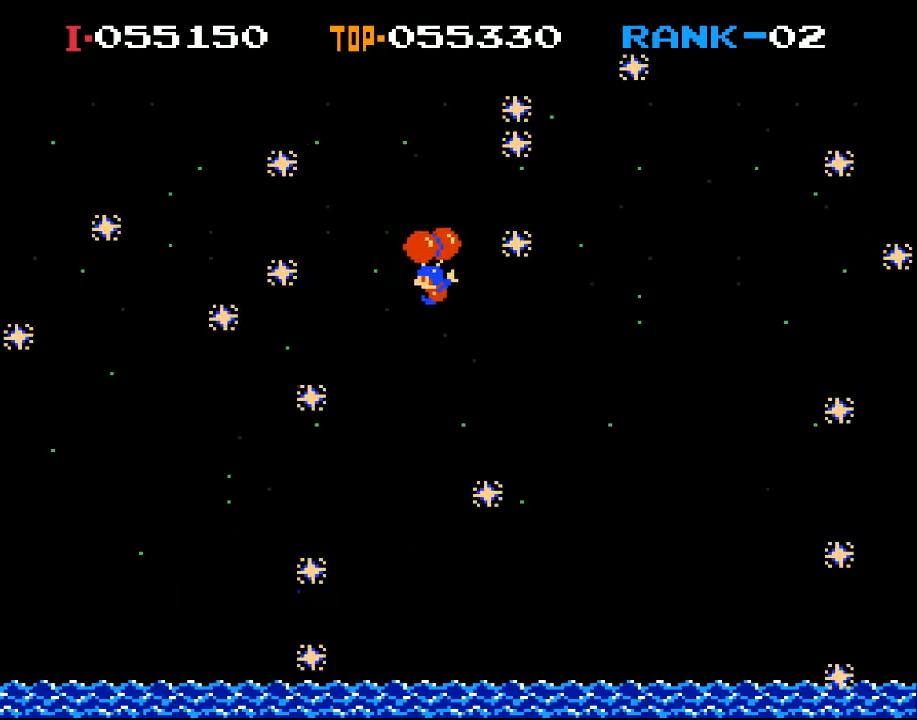
{"buttons": ["X"], "left_stick": "center", "events": [[67, "X", "up"], [200, "X", "down"], [333, "X", "up"], [467, "X", "down"]]}
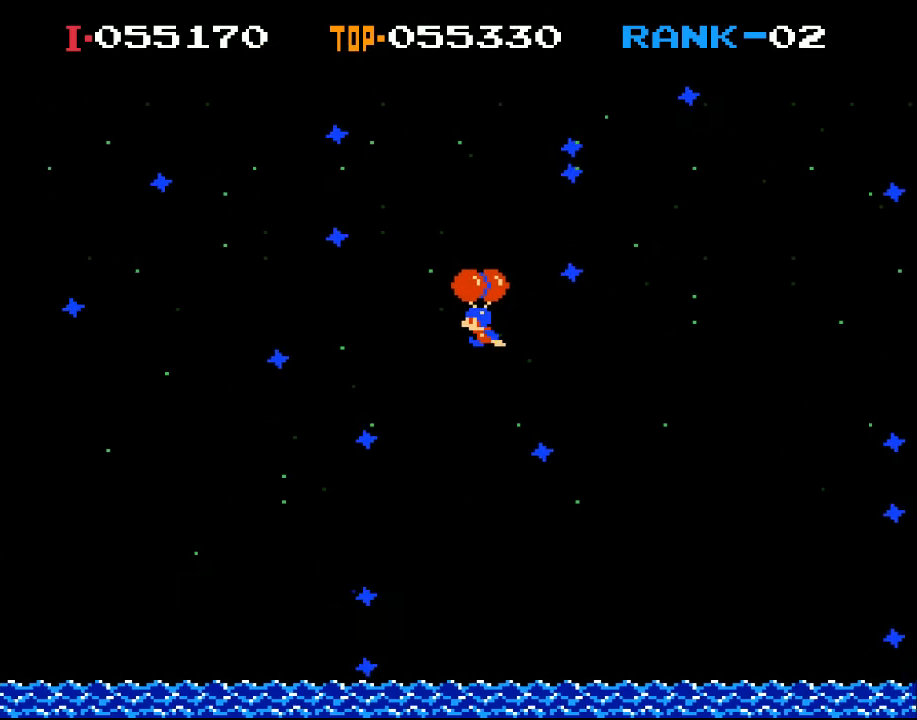
{"buttons": ["X", "DPAD_LEFT"], "left_stick": "center", "events": [[67, "DPAD_LEFT", "down"], [167, "X", "up"], [200, "DPAD_LEFT", "up"], [433, "X", "down"], [467, "DPAD_LEFT", "down"]]}
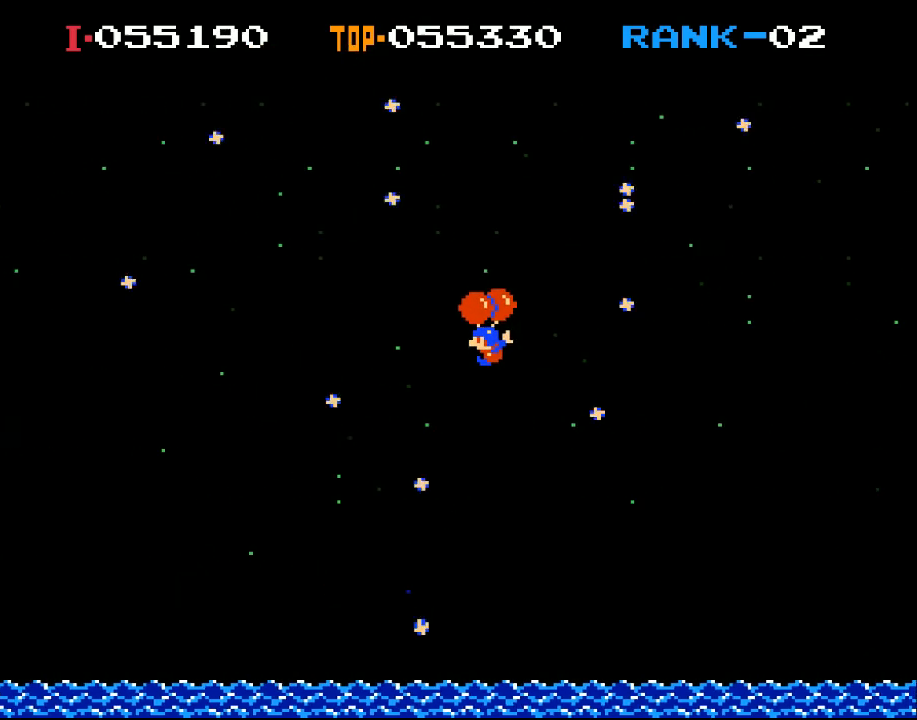
{"buttons": ["X", "DPAD_LEFT"], "left_stick": "center", "events": [[67, "DPAD_LEFT", "up"], [67, "X", "up"], [233, "X", "down"], [367, "X", "up"], [400, "DPAD_LEFT", "down"], [467, "X", "down"]]}
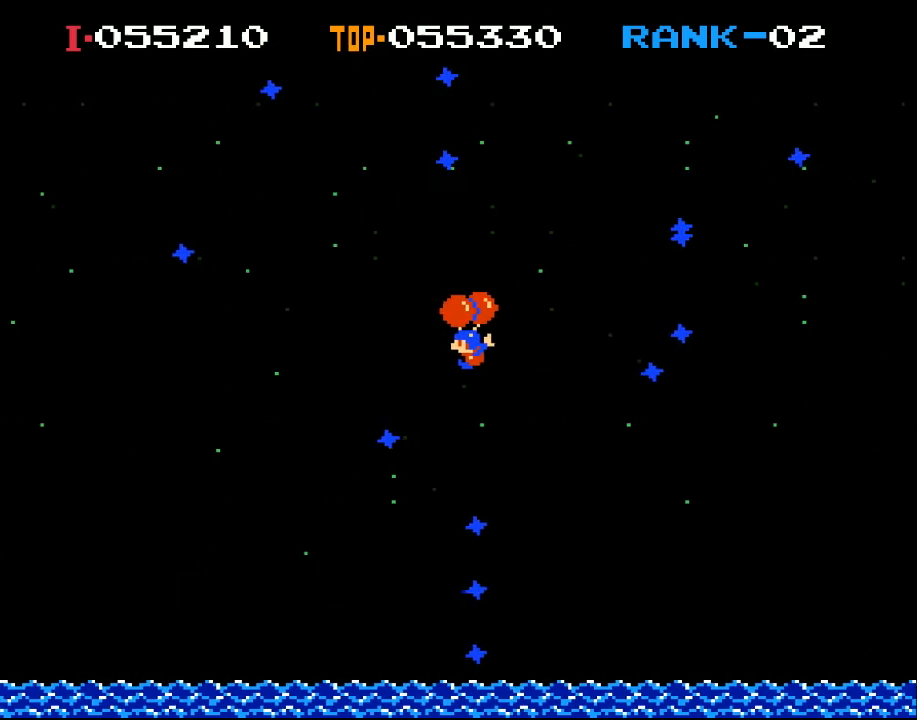
{"buttons": [], "left_stick": "center", "events": [[100, "X", "up"], [133, "DPAD_LEFT", "up"], [367, "DPAD_RIGHT", "down"], [500, "DPAD_RIGHT", "up"]]}
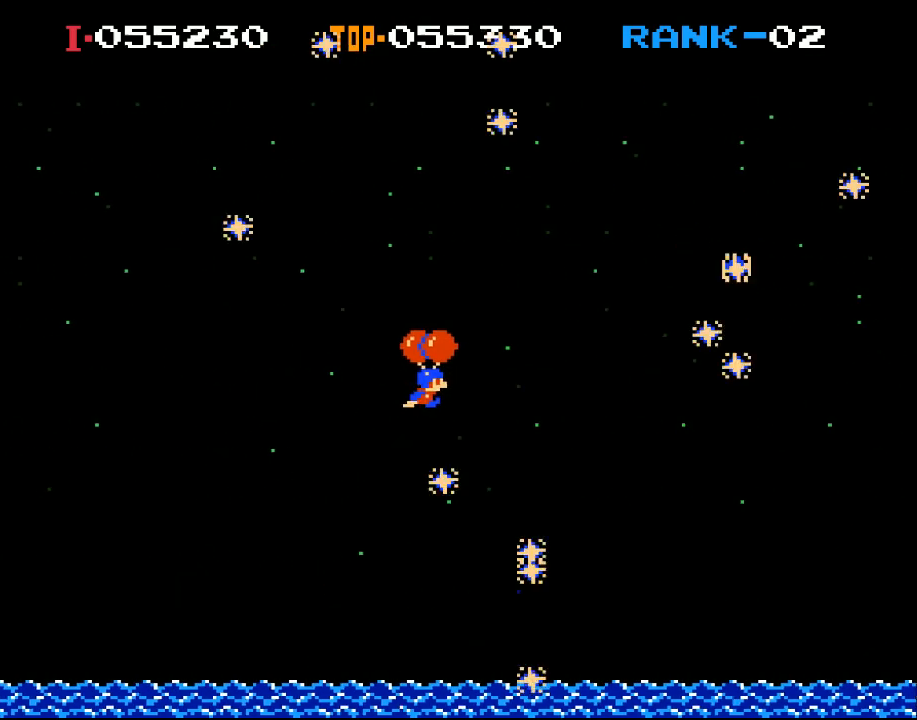
{"buttons": ["X"], "left_stick": "center", "events": [[100, "X", "down"], [133, "DPAD_RIGHT", "down"], [267, "DPAD_RIGHT", "up"], [367, "X", "up"], [467, "X", "down"]]}
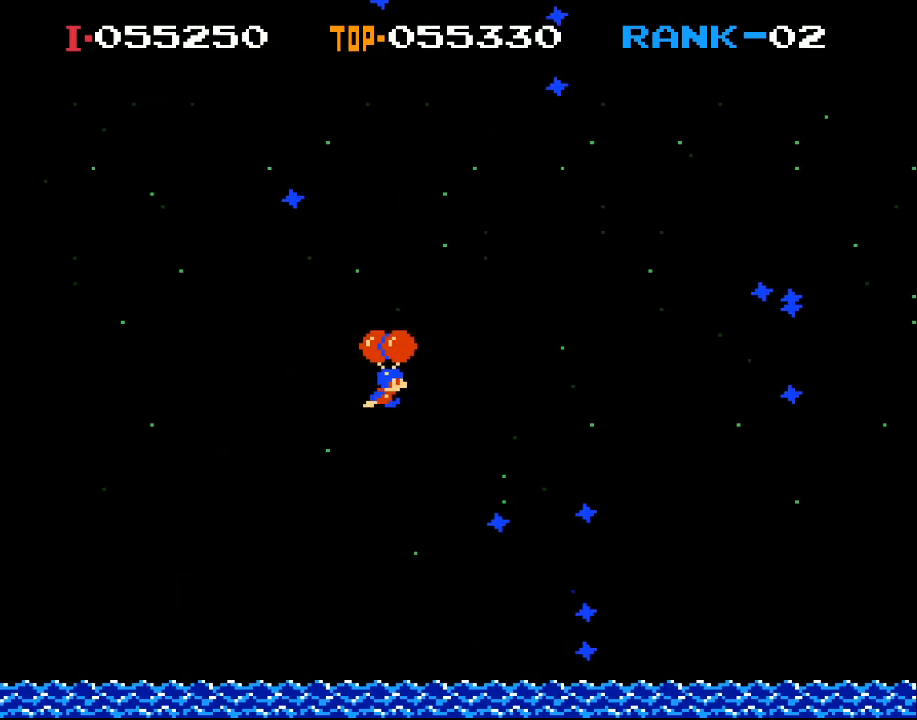
{"buttons": ["X", "DPAD_RIGHT"], "left_stick": "center", "events": [[167, "X", "up"], [300, "DPAD_RIGHT", "down"], [400, "X", "down"]]}
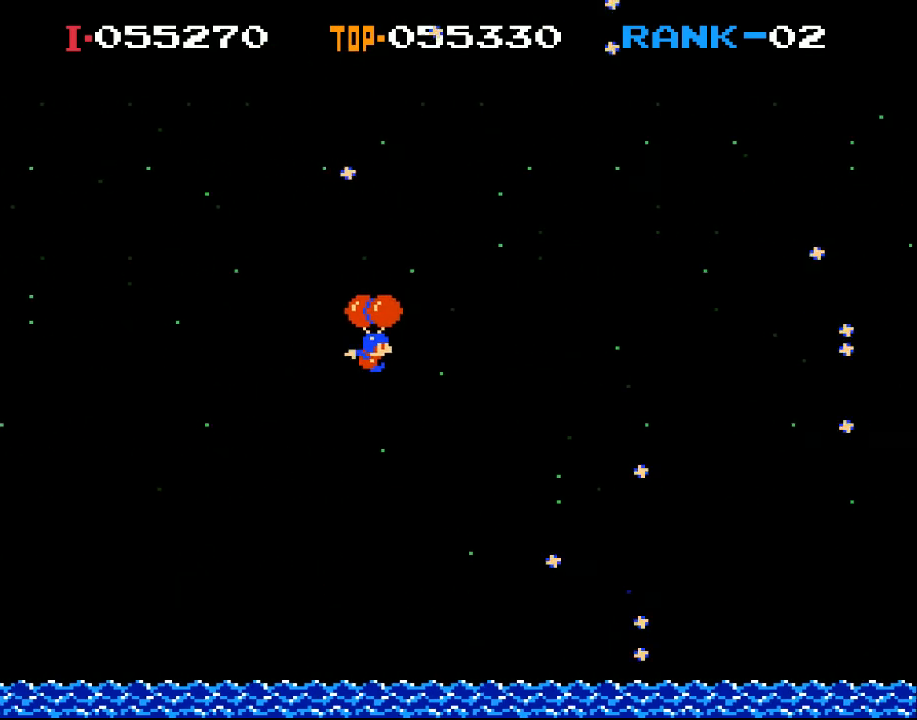
{"buttons": [], "left_stick": "center", "events": [[33, "DPAD_RIGHT", "up"], [100, "X", "up"]]}
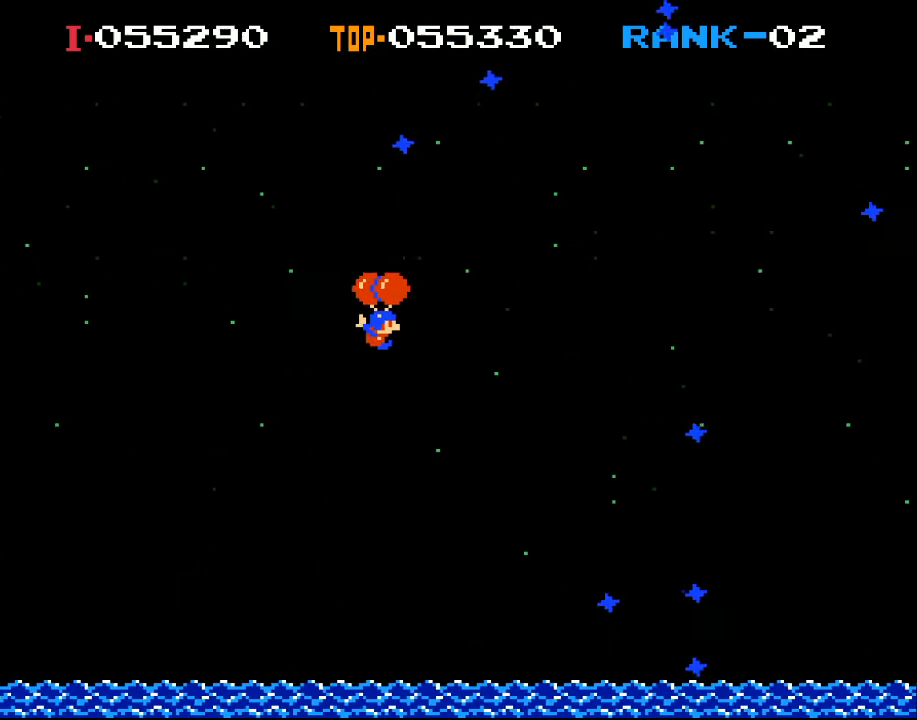
{"buttons": [], "left_stick": "center", "events": [[67, "L2", "down"], [233, "L2", "up"]]}
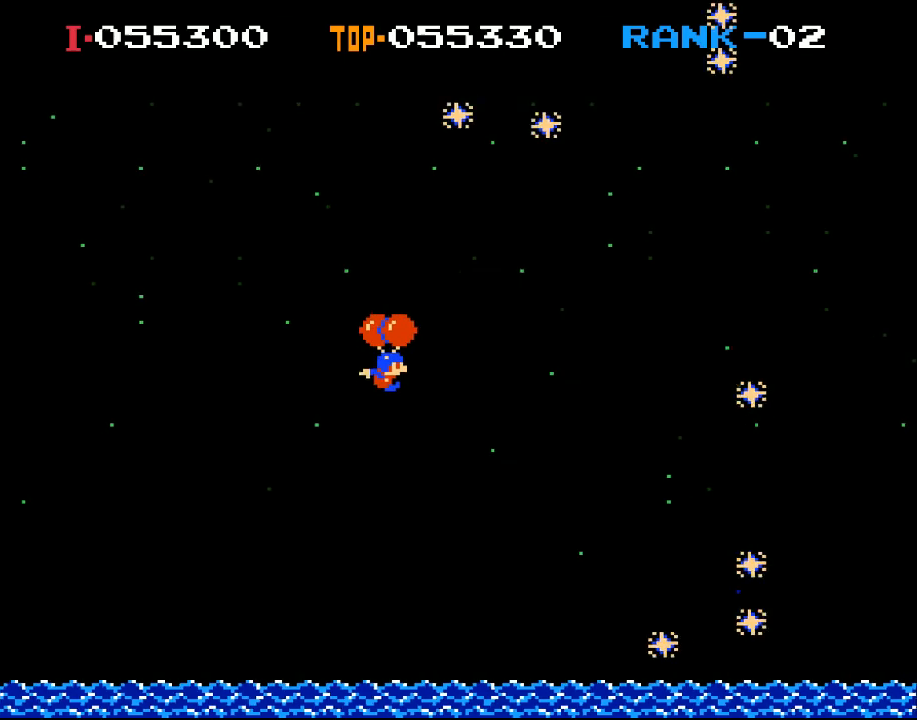
{"buttons": [], "left_stick": "center", "events": [[167, "X", "down"], [467, "X", "up"]]}
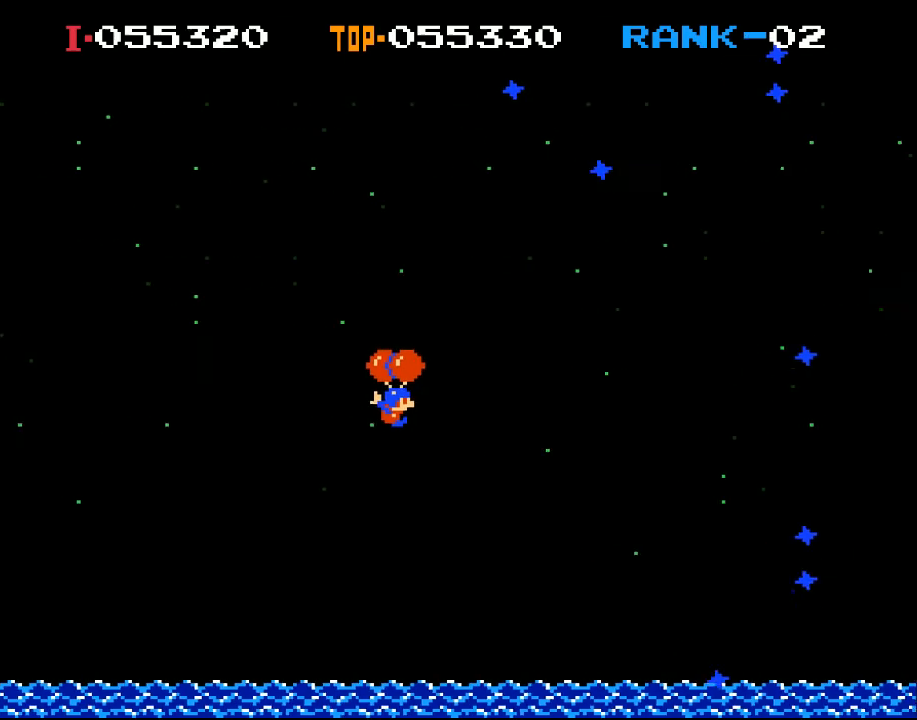
{"buttons": ["X"], "left_stick": "center", "events": [[233, "X", "down"]]}
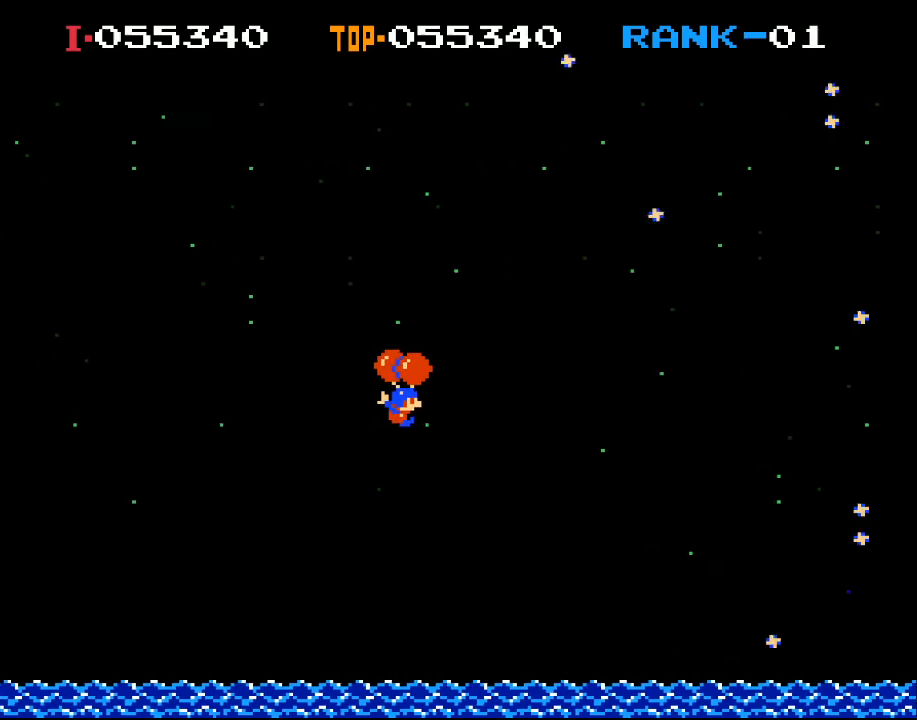
{"buttons": [], "left_stick": "center", "events": [[67, "X", "up"], [333, "X", "down"], [500, "X", "up"]]}
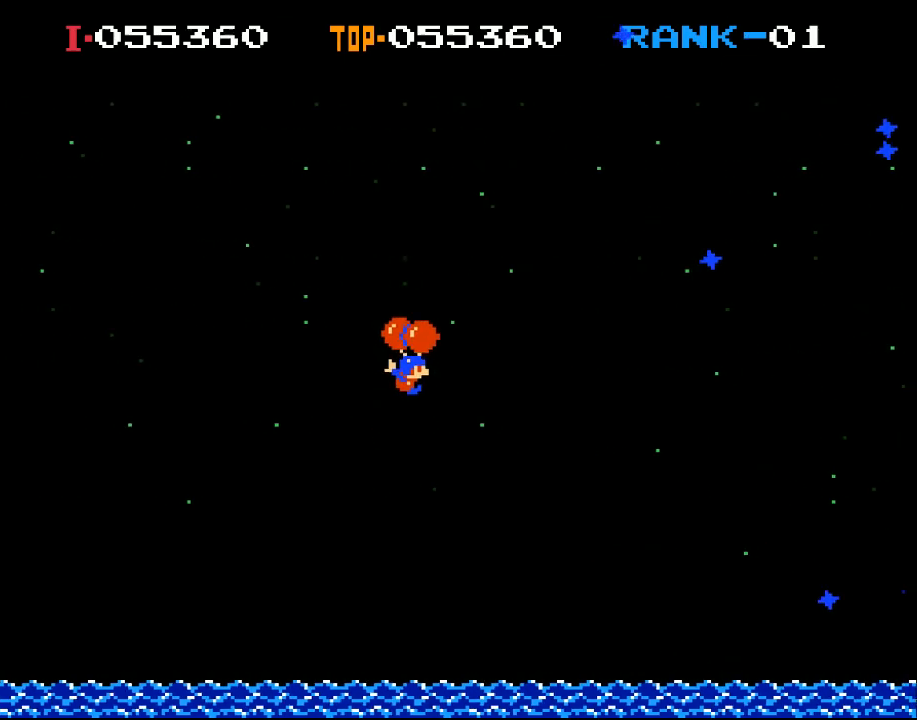
{"buttons": [], "left_stick": "center", "events": [[300, "X", "down"], [500, "X", "up"]]}
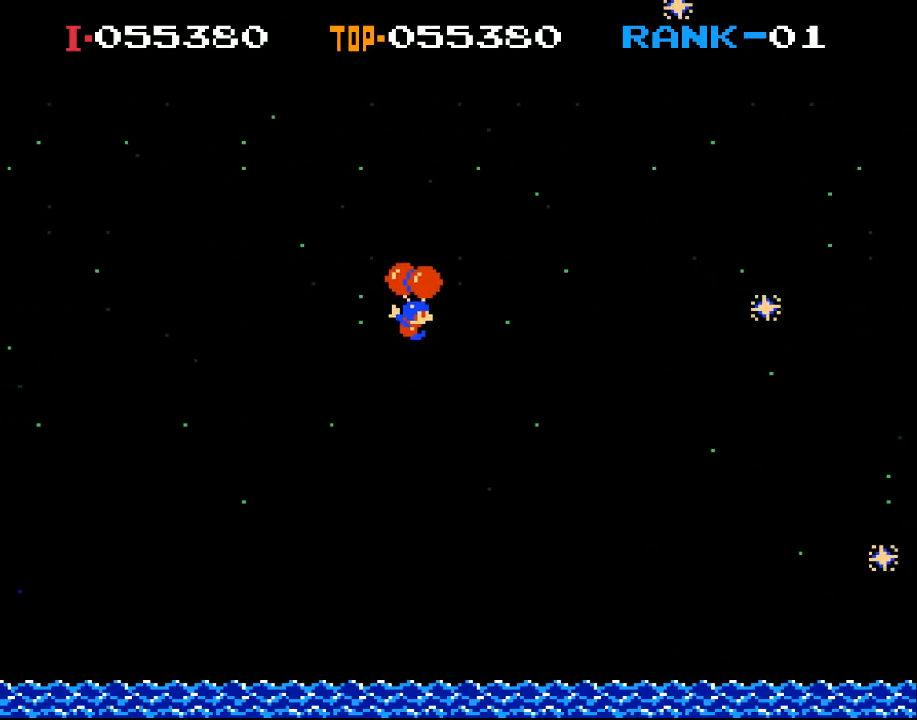
{"buttons": [], "left_stick": "center", "events": [[33, "DPAD_RIGHT", "down"], [200, "DPAD_RIGHT", "up"]]}
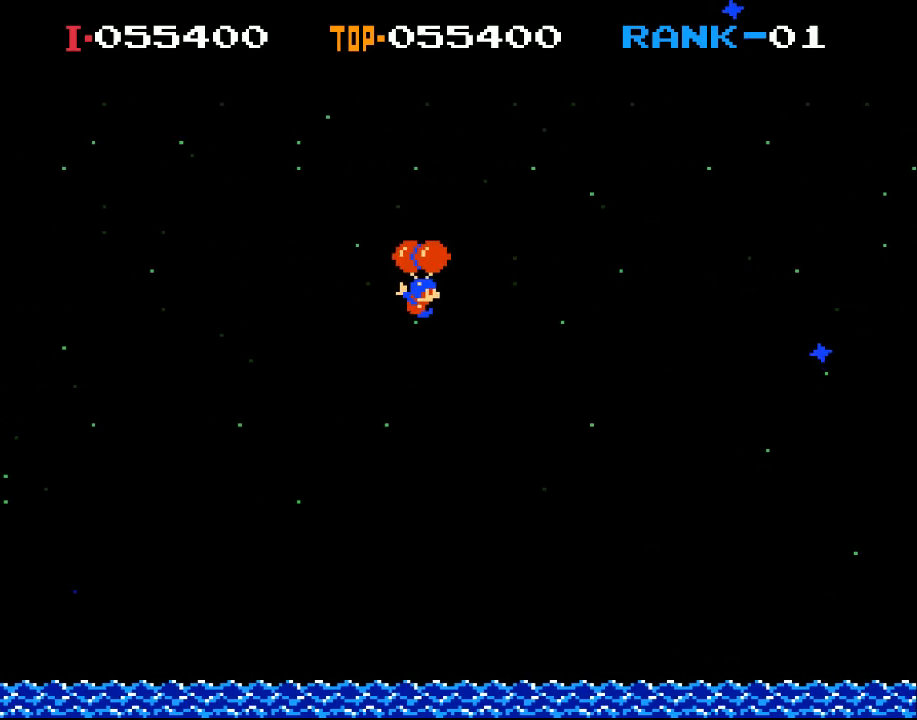
{"buttons": [], "left_stick": "center", "events": [[133, "DPAD_RIGHT", "down"], [233, "X", "down"], [300, "DPAD_RIGHT", "up"], [400, "X", "up"]]}
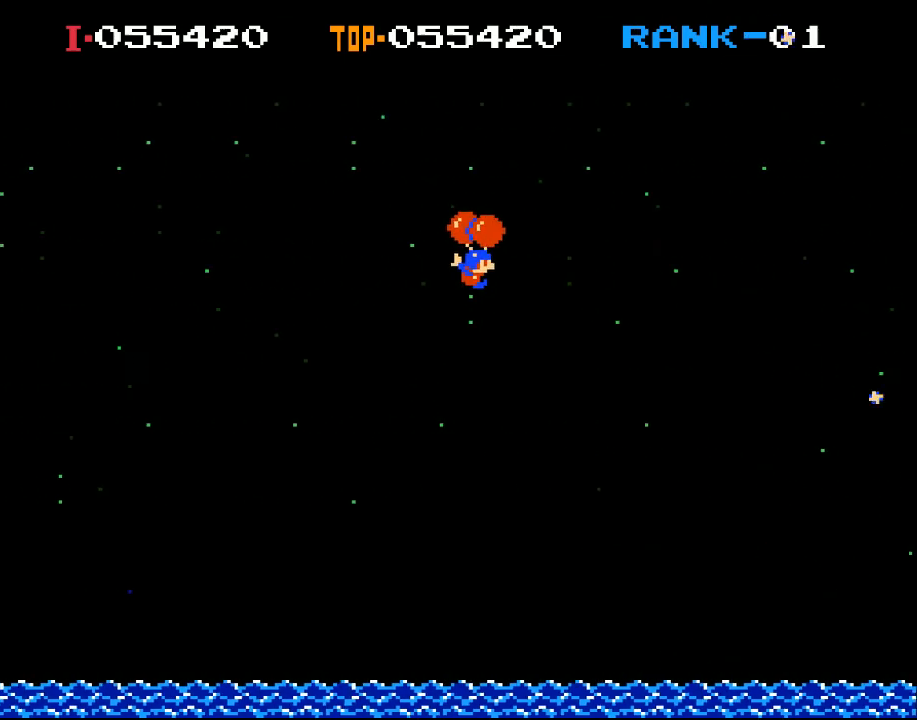
{"buttons": ["X"], "left_stick": "center", "events": [[200, "DPAD_LEFT", "down"], [333, "DPAD_LEFT", "up"], [500, "X", "down"]]}